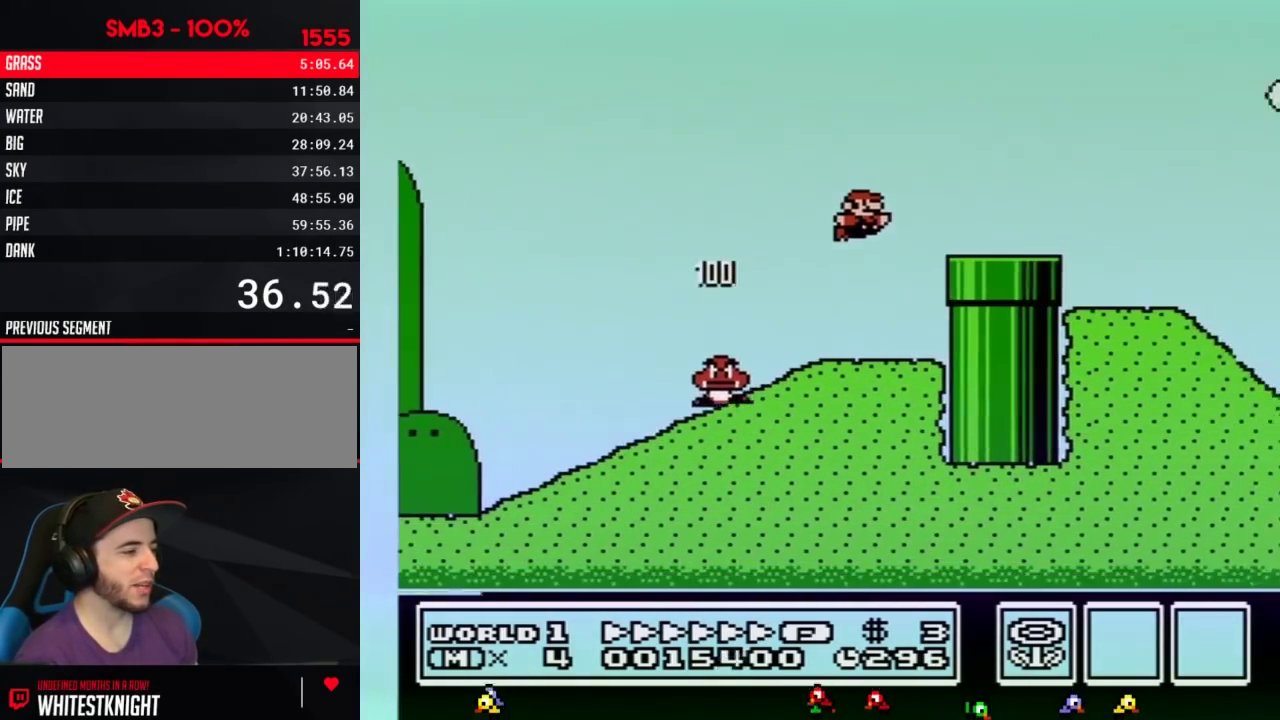
Gameplay with a controller (Nintendo layout); each line is a JSON object with the inputs held at the frame after it. "events" lists button and stick changes between this image and that frame as [ms after this image, input, new state], when the widget could be followed in between. Not read: L3 R3.
{"buttons": ["B", "DPAD_RIGHT"], "events": [[50, "A", "up"]]}
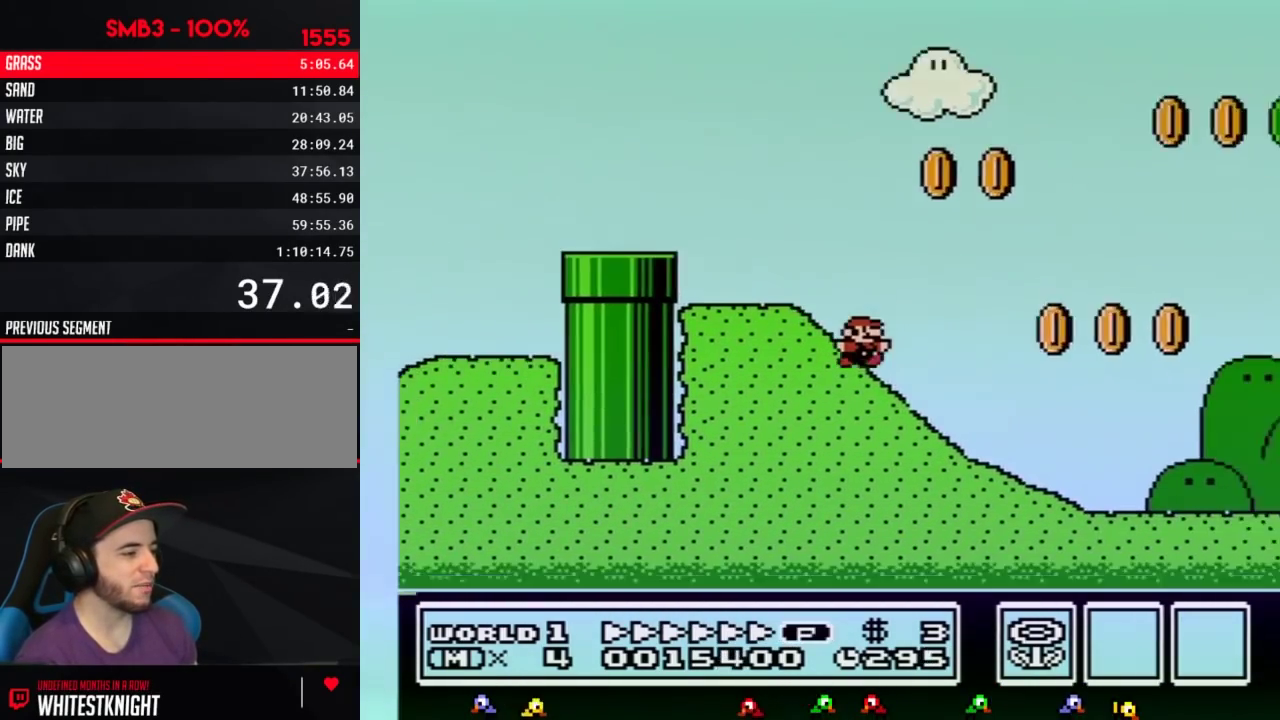
{"buttons": ["B", "DPAD_RIGHT"], "events": []}
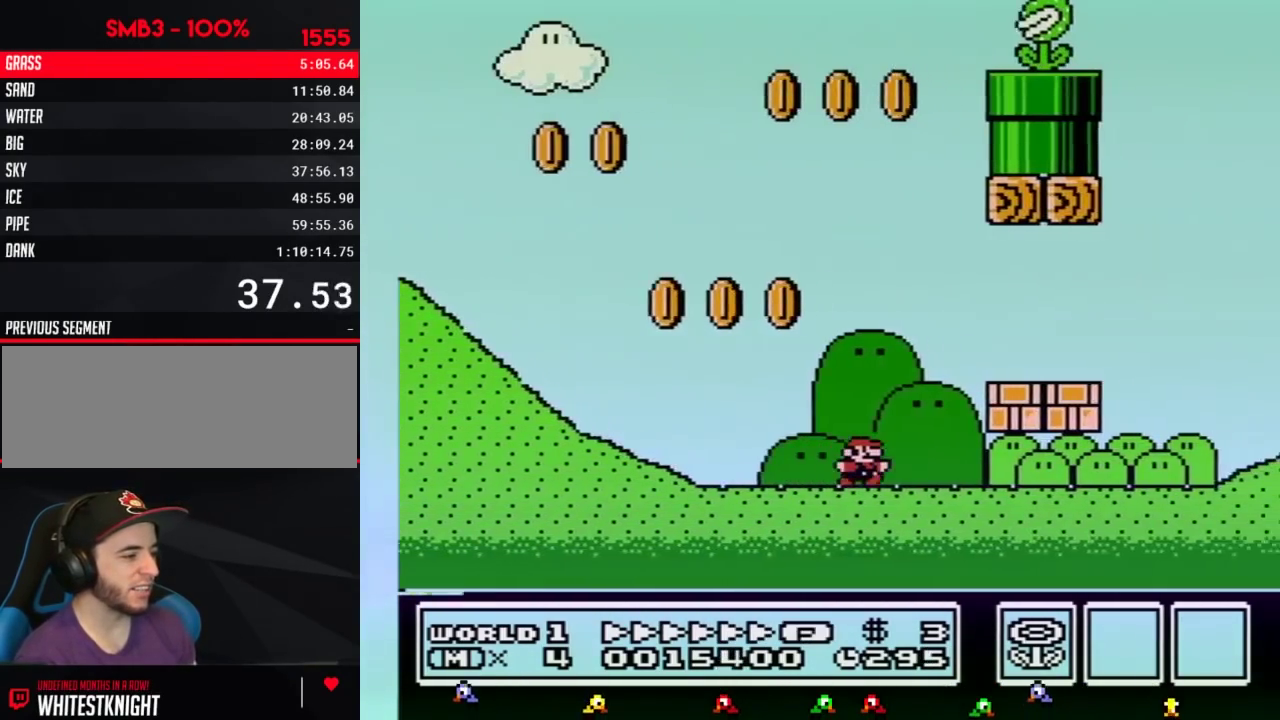
{"buttons": ["A", "B", "DPAD_RIGHT"], "events": [[283, "A", "down"], [333, "A", "up"], [433, "A", "down"]]}
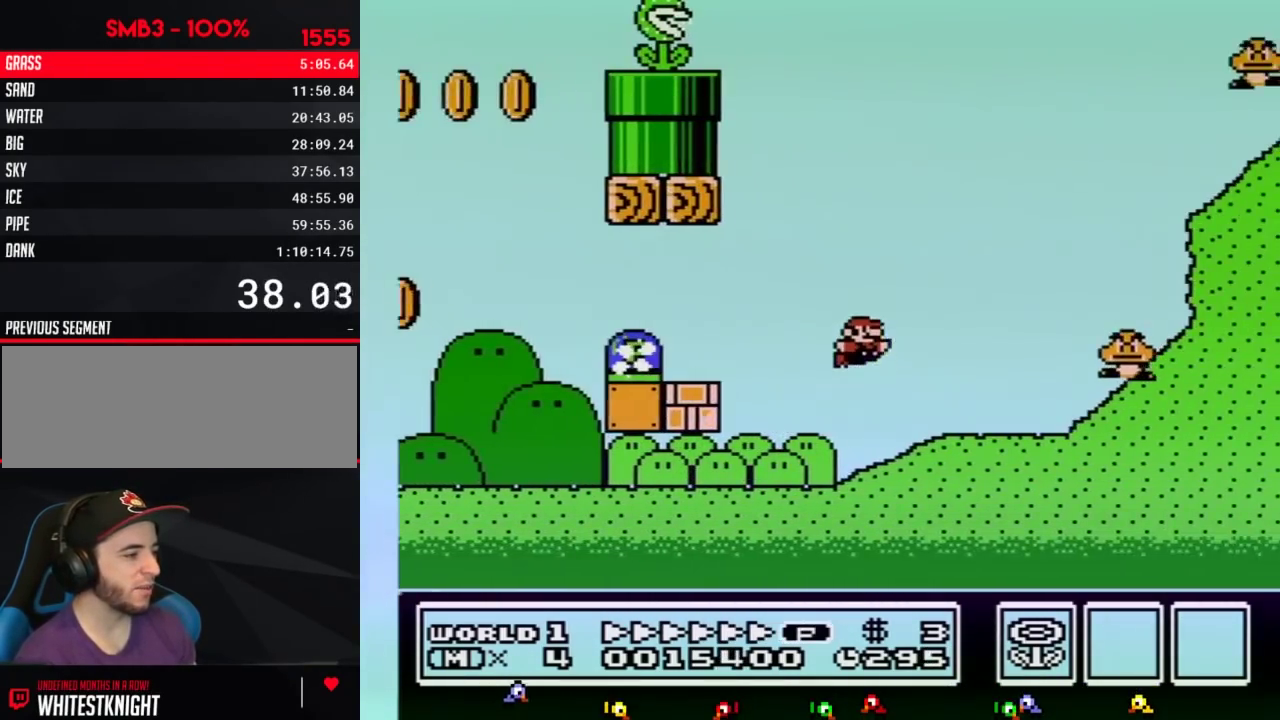
{"buttons": ["B", "DPAD_RIGHT"], "events": [[433, "A", "up"]]}
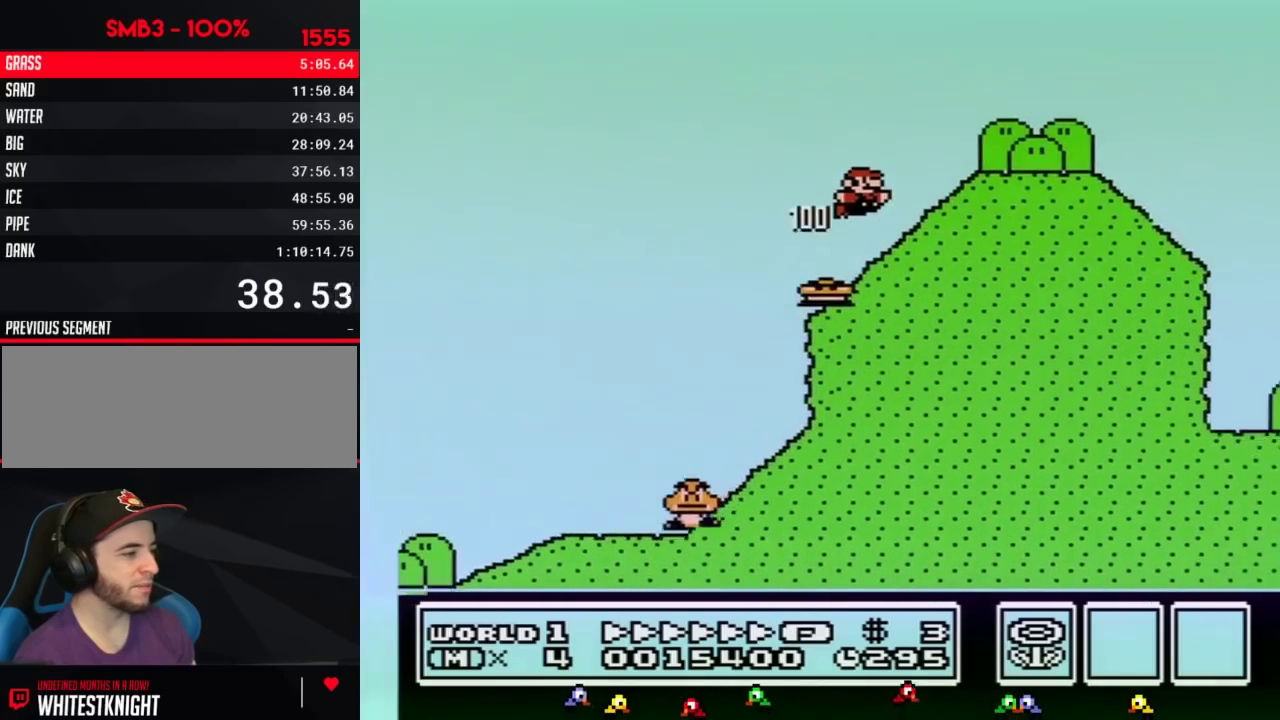
{"buttons": ["A", "B", "DPAD_RIGHT"], "events": [[500, "A", "down"]]}
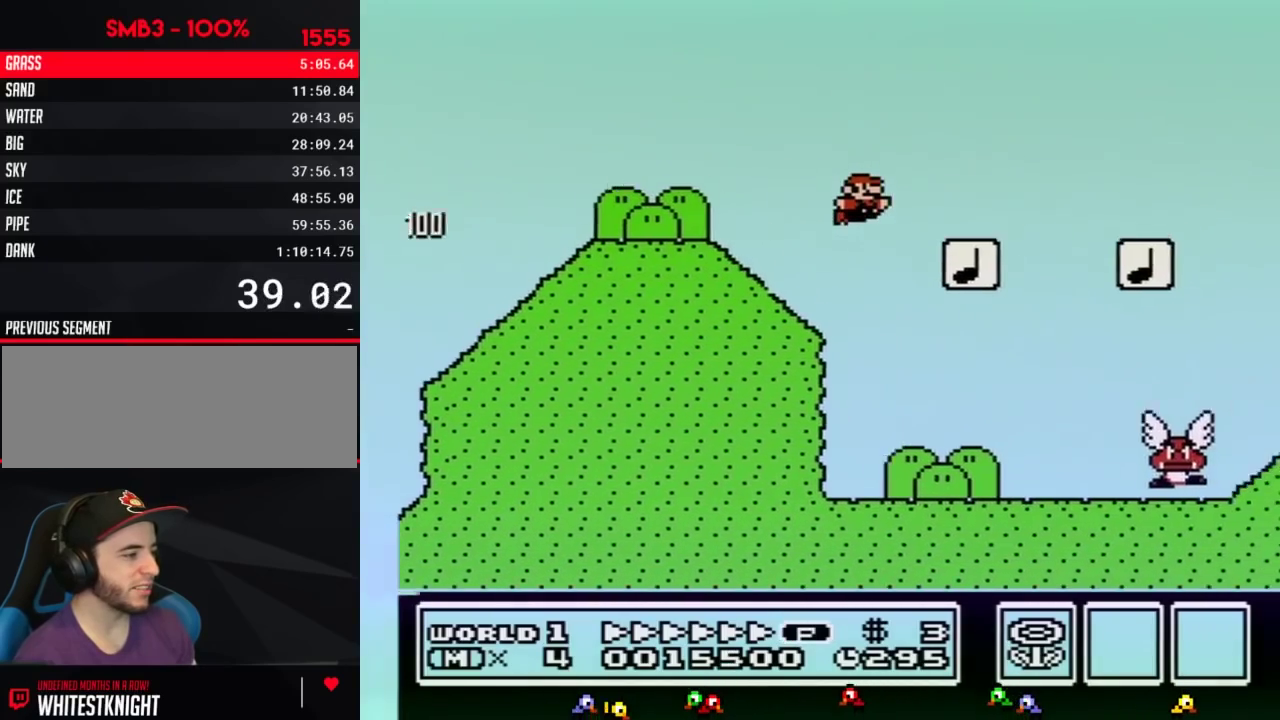
{"buttons": ["B", "DPAD_RIGHT"], "events": [[217, "A", "up"]]}
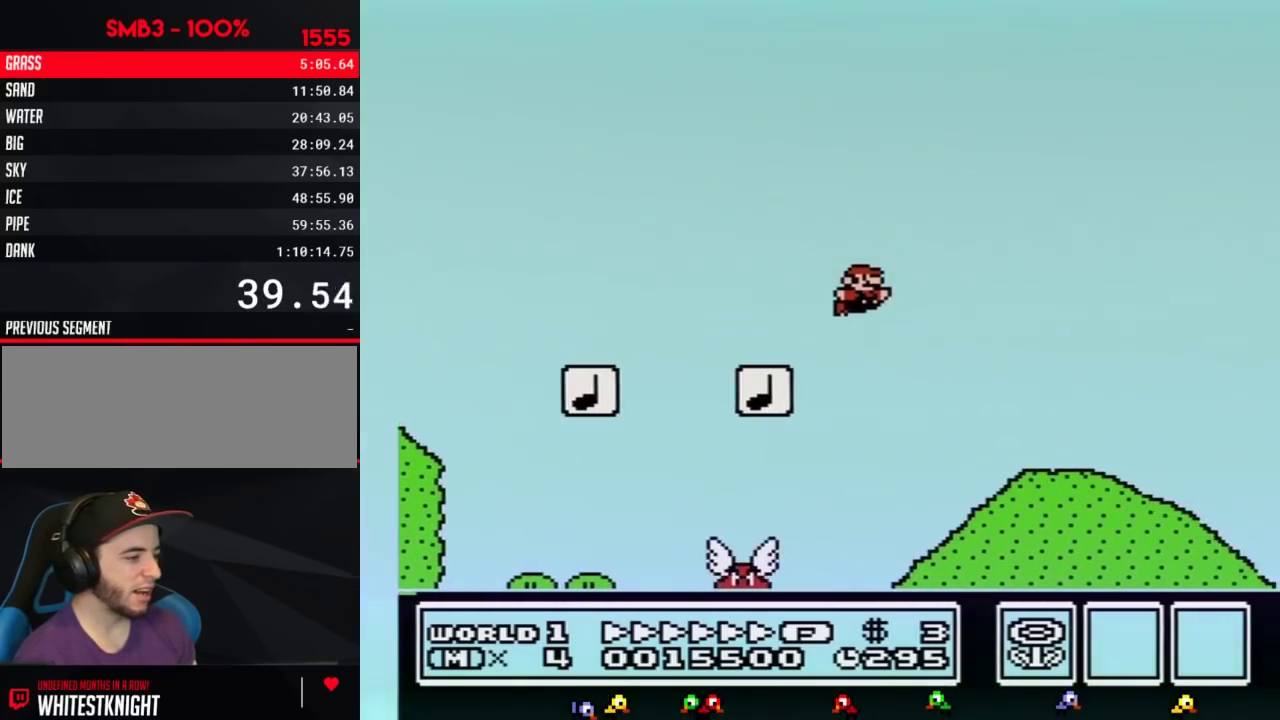
{"buttons": ["B", "DPAD_RIGHT"], "events": []}
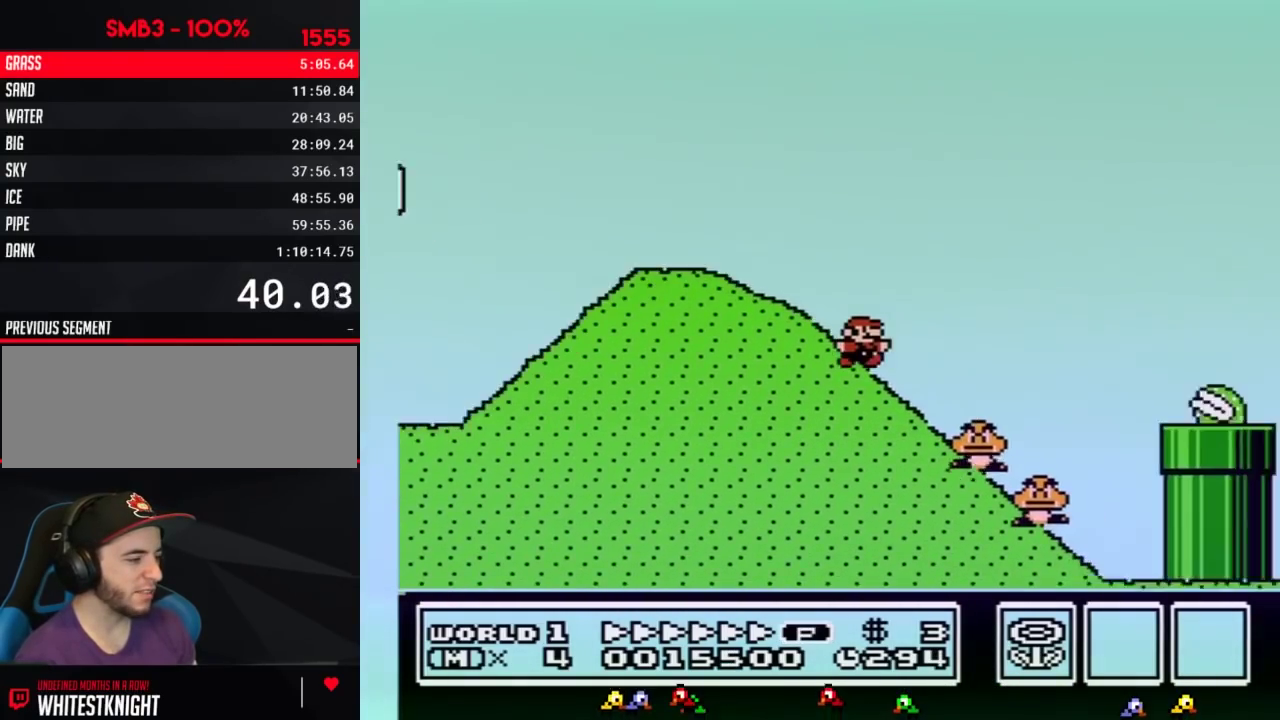
{"buttons": ["A", "B", "DPAD_RIGHT"], "events": [[183, "A", "down"]]}
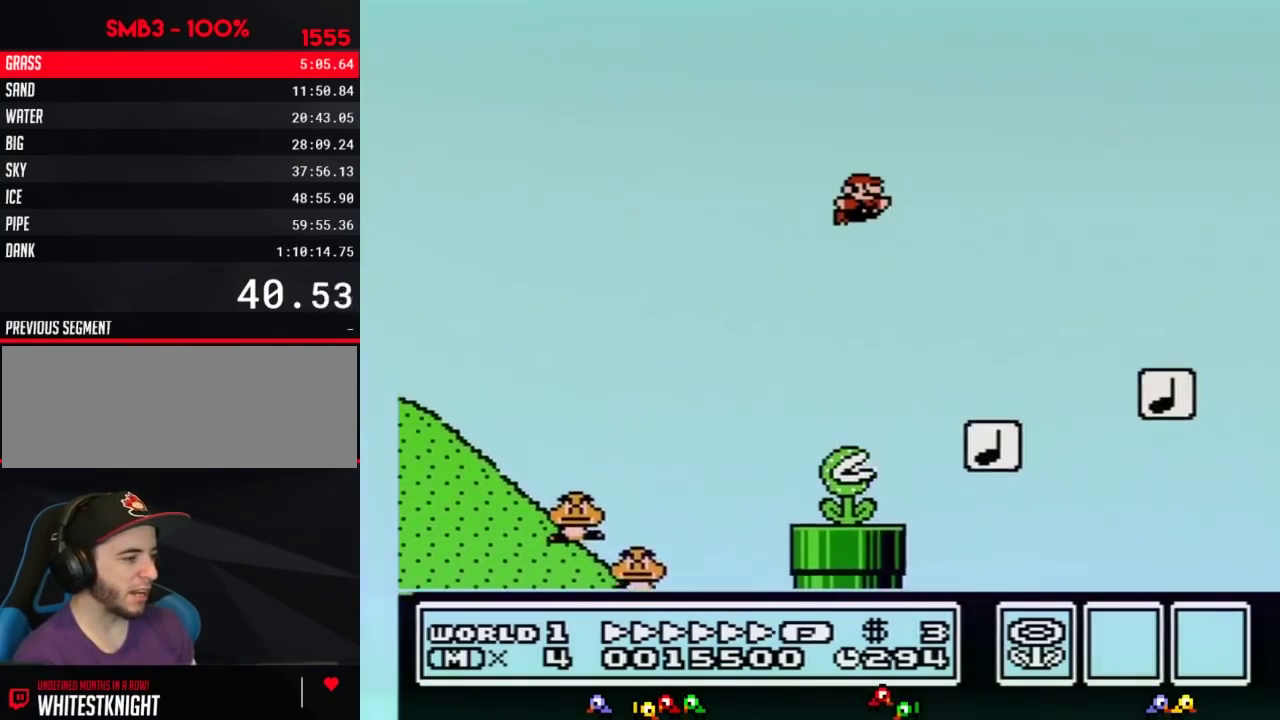
{"buttons": ["B", "DPAD_RIGHT"], "events": [[117, "A", "up"]]}
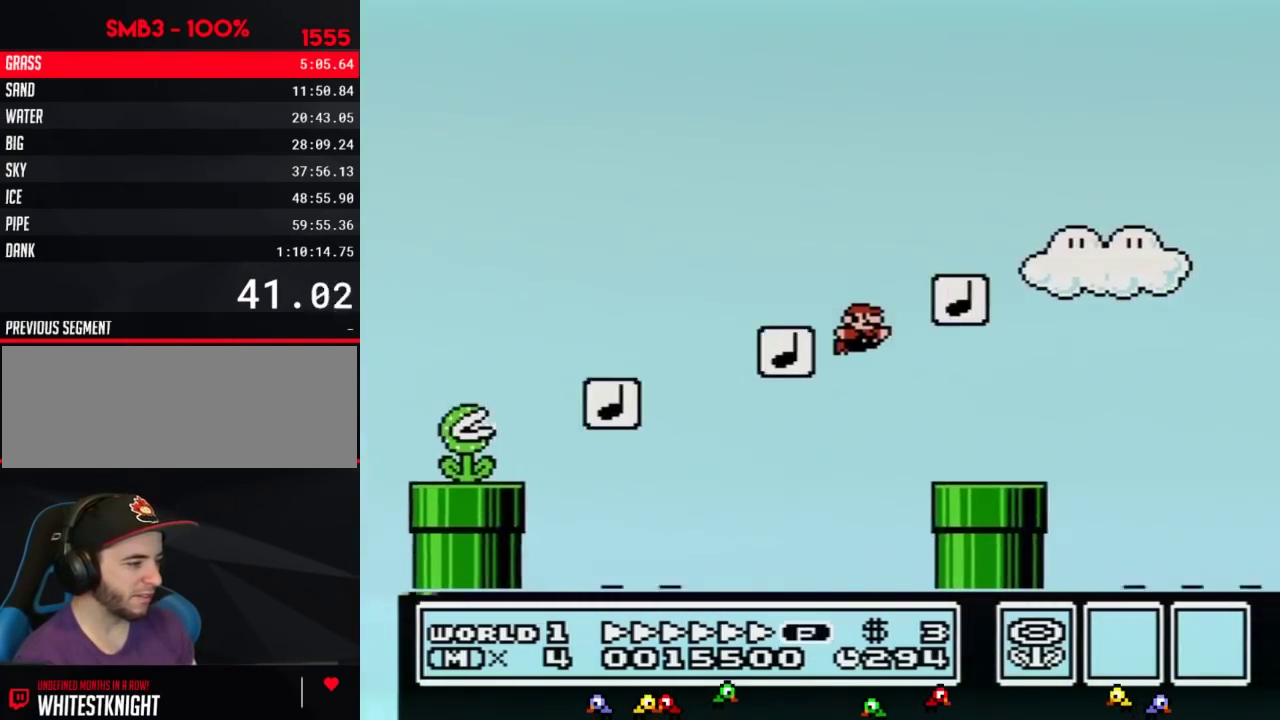
{"buttons": ["A", "B", "DPAD_RIGHT"], "events": [[317, "A", "down"]]}
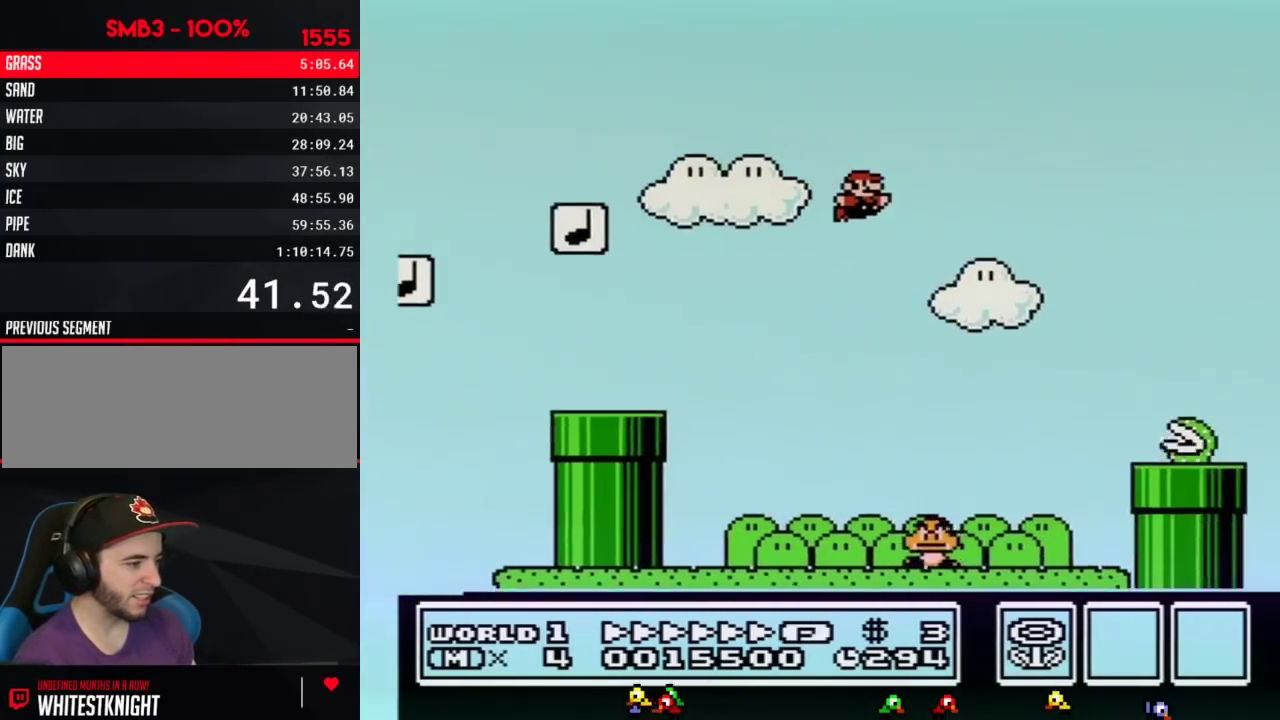
{"buttons": ["B", "DPAD_RIGHT"], "events": [[217, "A", "up"]]}
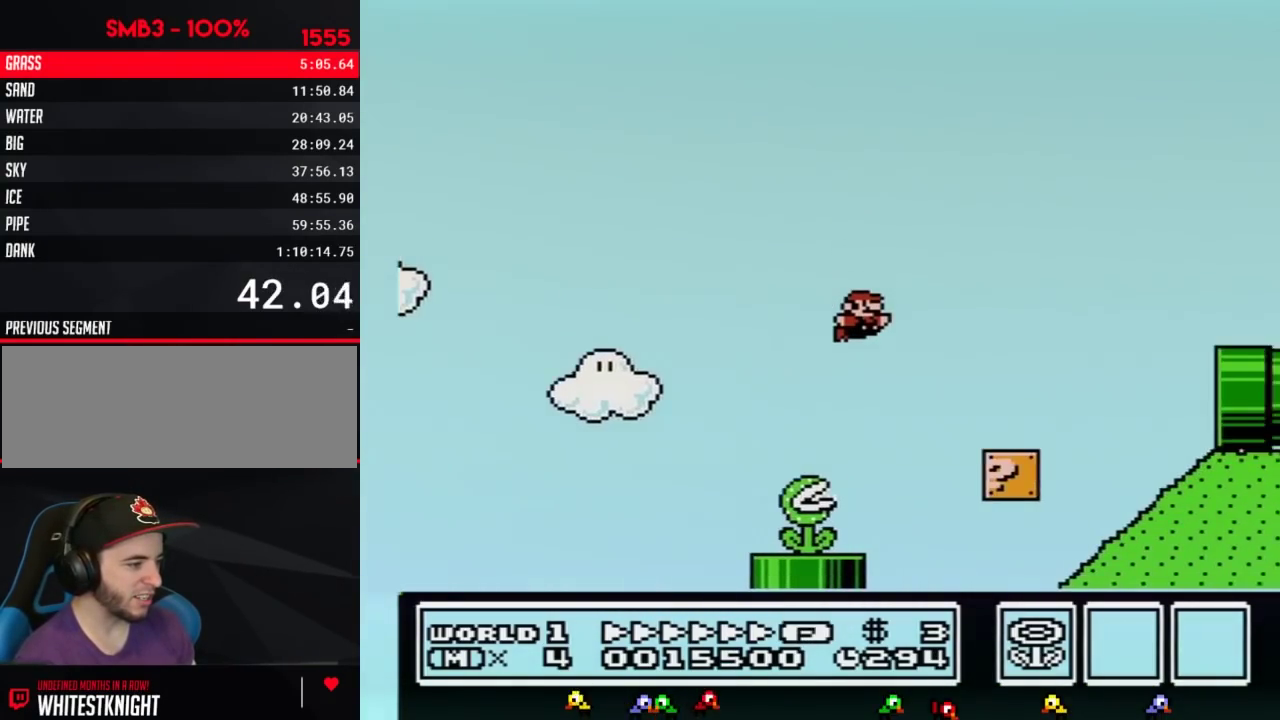
{"buttons": ["B", "DPAD_RIGHT"], "events": [[300, "A", "down"], [500, "A", "up"]]}
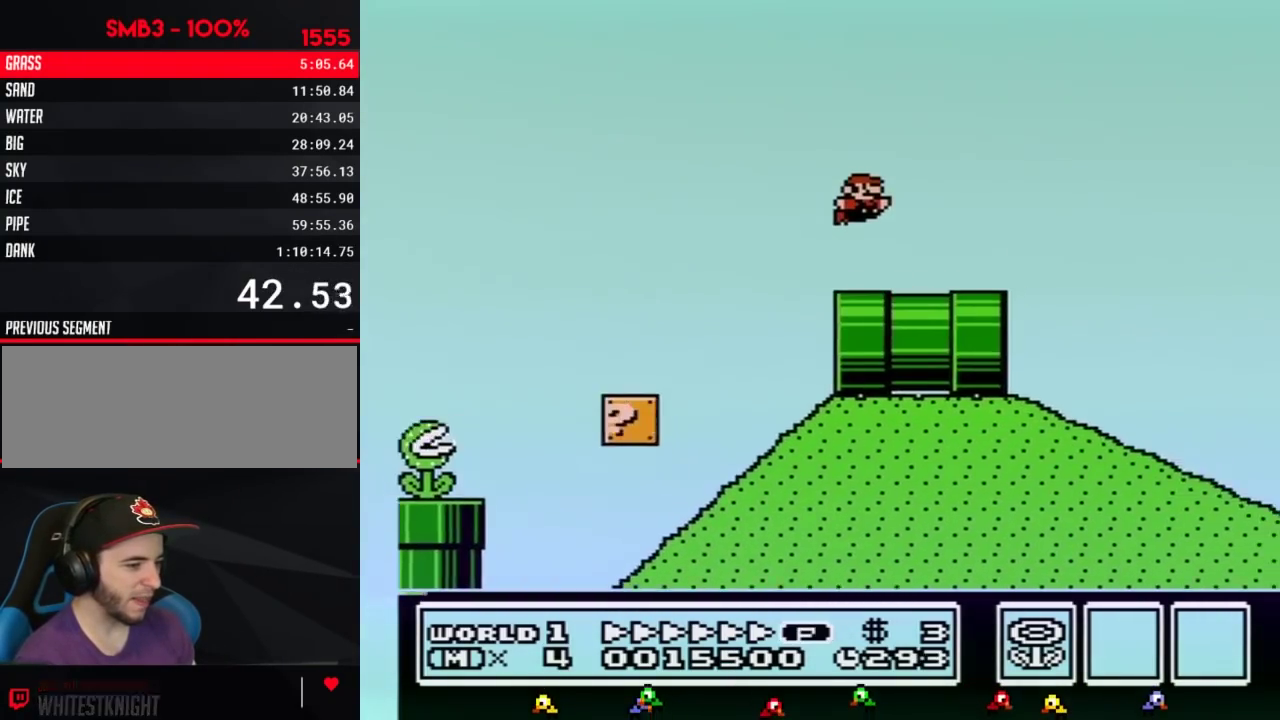
{"buttons": ["B", "DPAD_RIGHT"], "events": []}
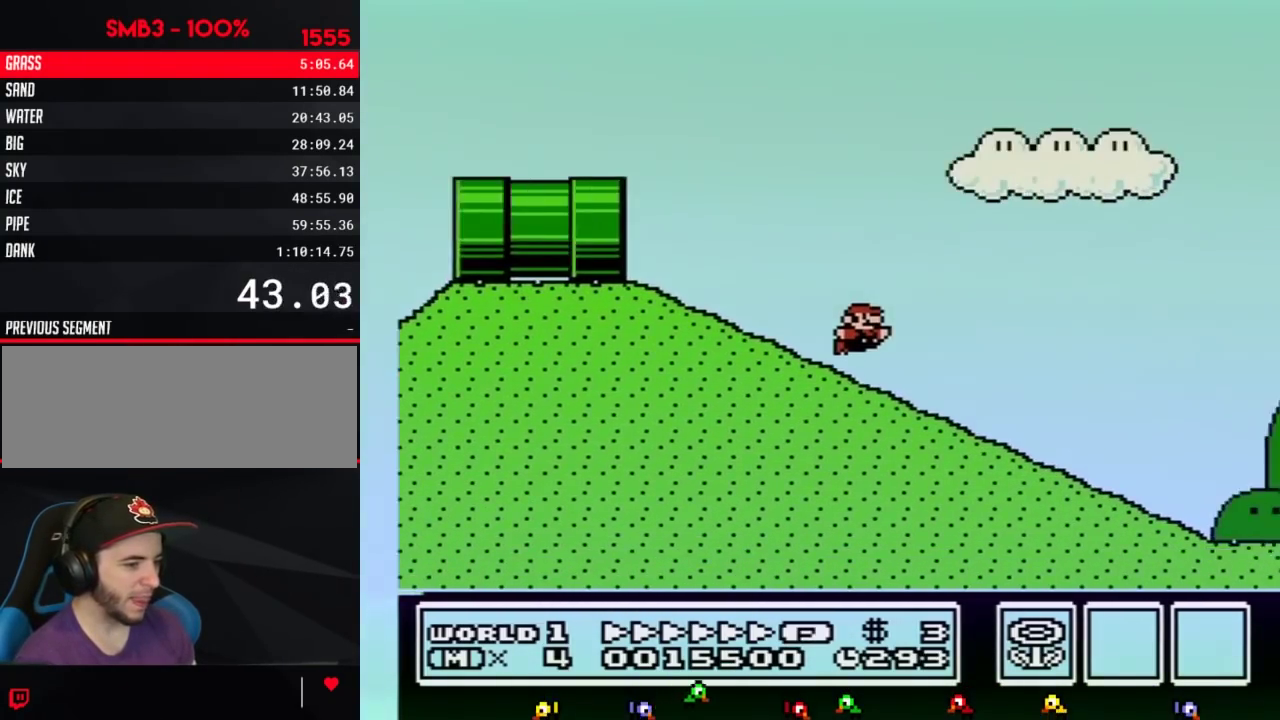
{"buttons": ["B", "DPAD_RIGHT"], "events": []}
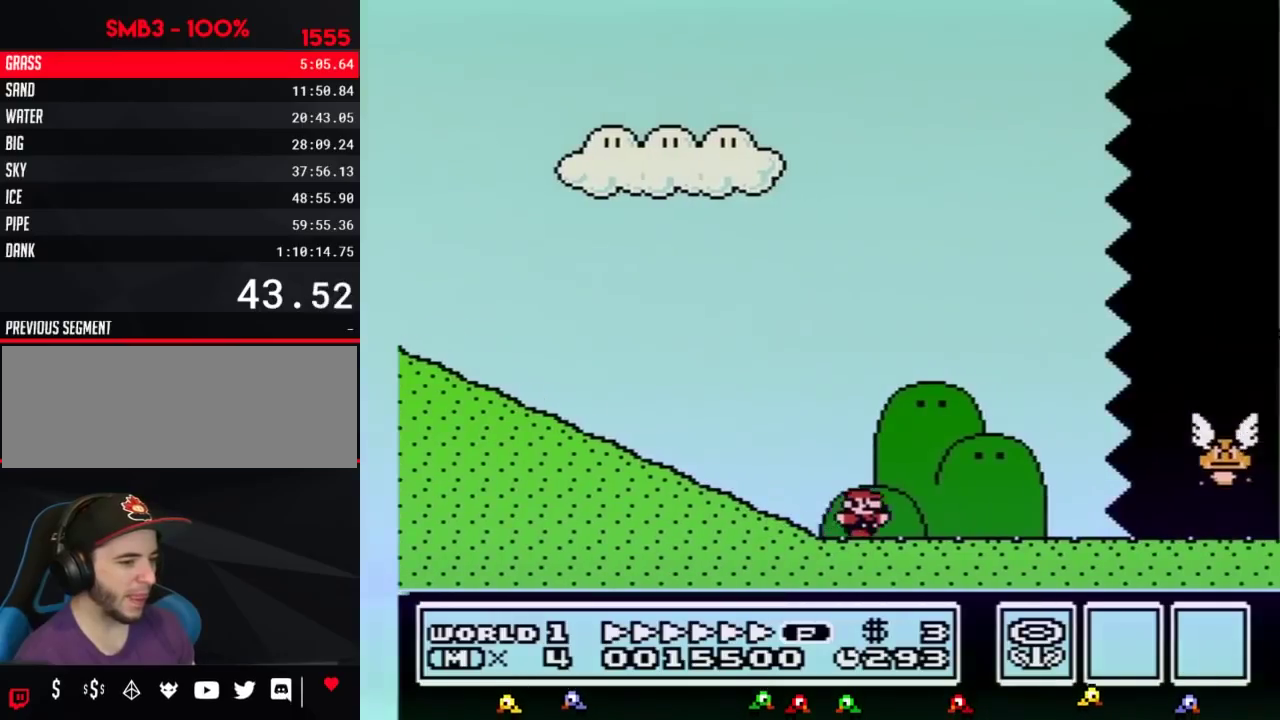
{"buttons": ["B", "DPAD_RIGHT"], "events": []}
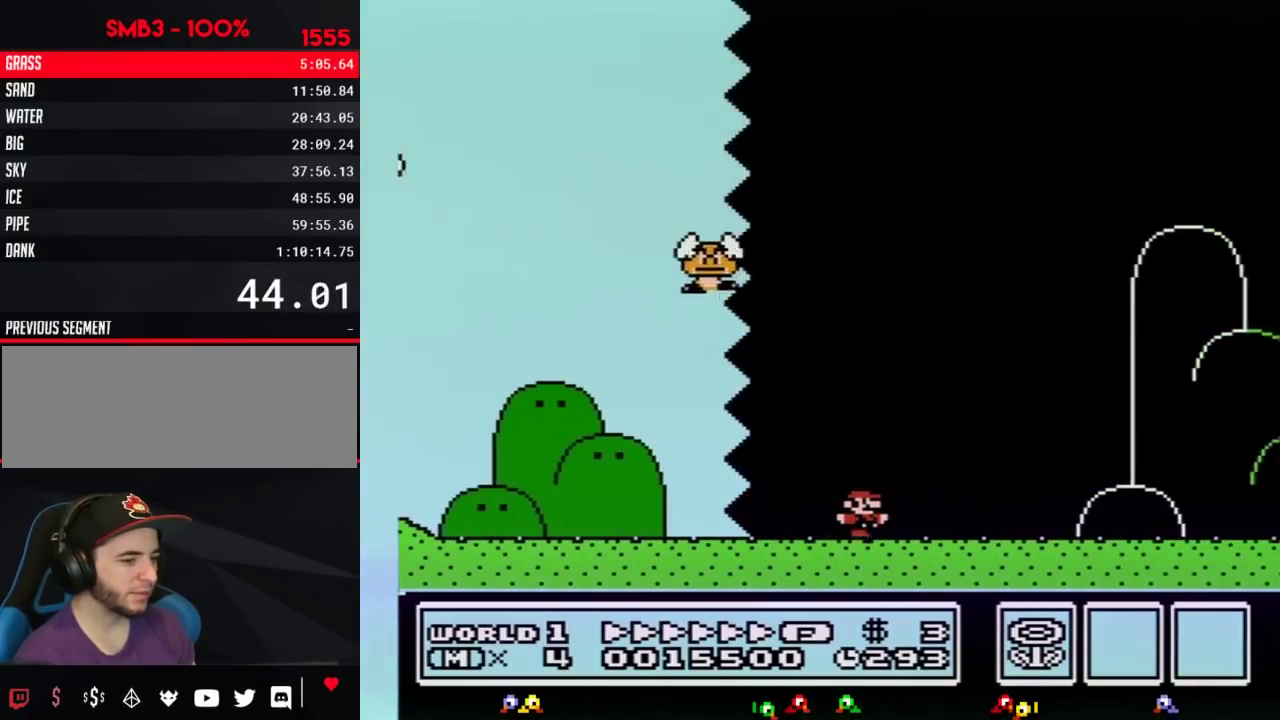
{"buttons": ["B", "DPAD_RIGHT"], "events": []}
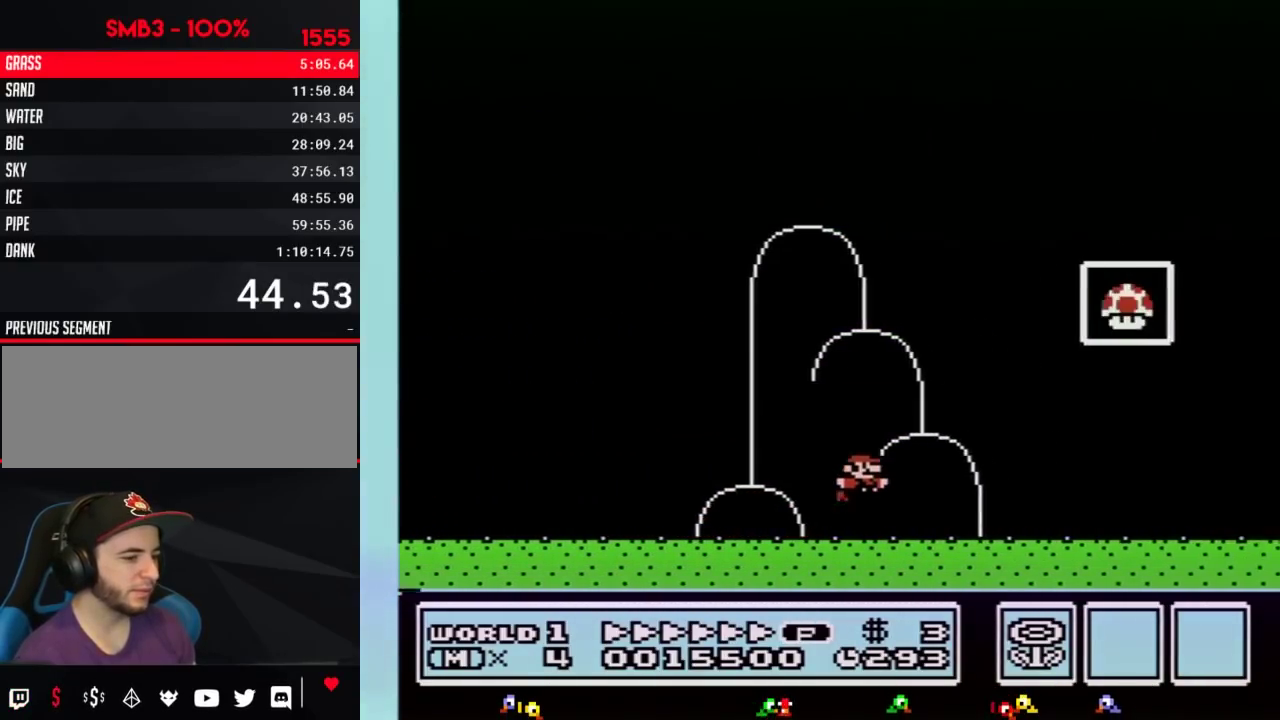
{"buttons": [], "events": [[67, "A", "down"], [300, "A", "up"], [400, "B", "up"], [400, "DPAD_RIGHT", "up"]]}